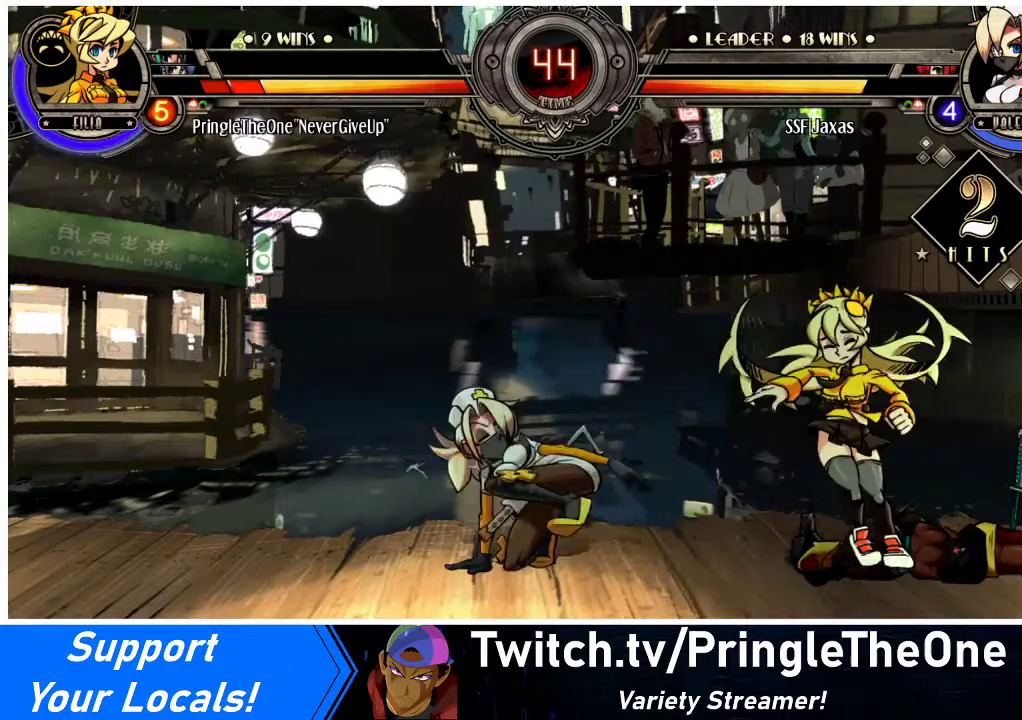
Gameplay with a controller (arcade stick); each line is a JSON object with the inputs held at the frame after it. "events" lists button and stick changes between this image and that frame as [ms after this image, input, new state], when the widget could be followed in between. Not read: L3 R3.
{"buttons": [], "events": [[333, "R1", "down"], [500, "R1", "up"]]}
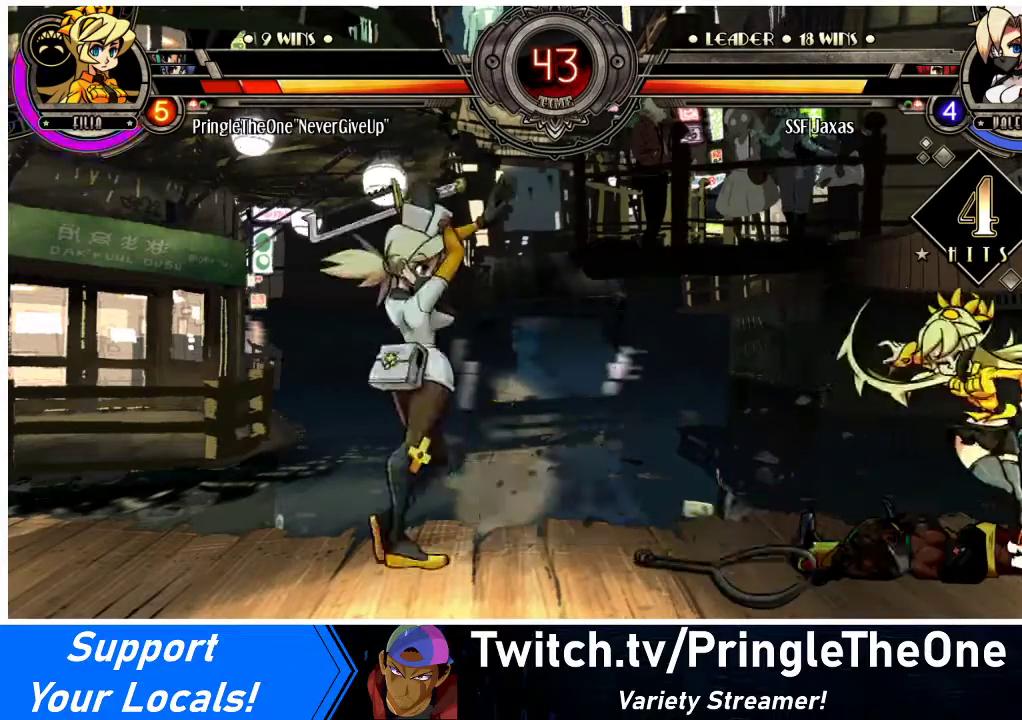
{"buttons": [], "events": [[133, "DPAD_DOWN", "down"], [200, "DPAD_RIGHT", "down"], [267, "DPAD_DOWN", "up"], [300, "R2", "down"], [333, "DPAD_RIGHT", "up"], [433, "R2", "up"]]}
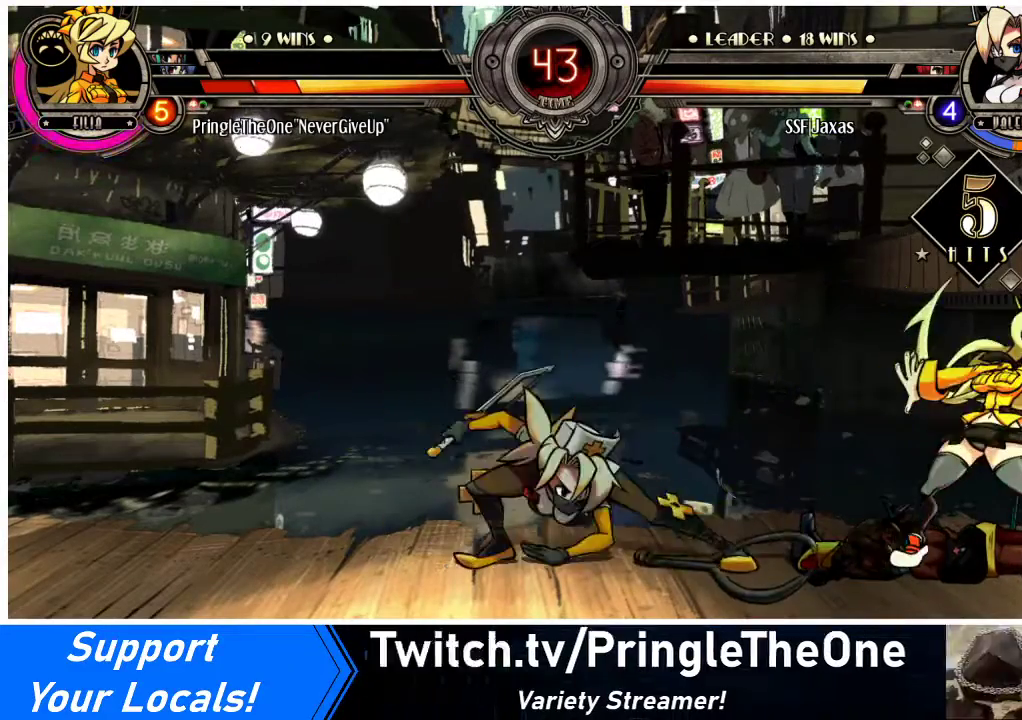
{"buttons": [], "events": []}
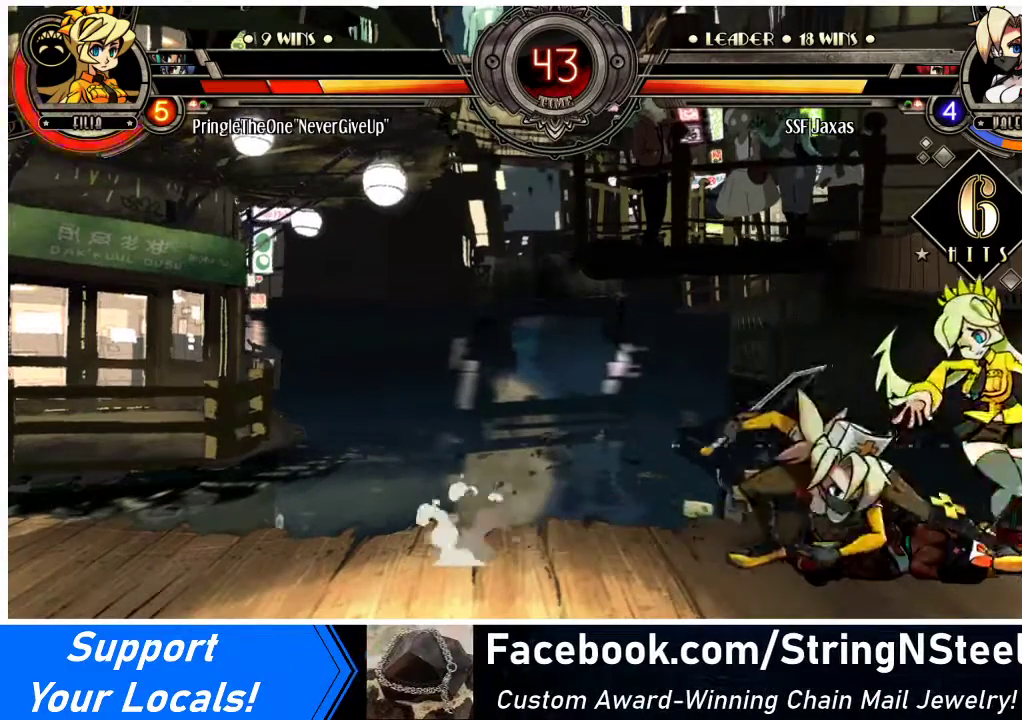
{"buttons": ["R1", "DPAD_DOWN"], "events": [[100, "DPAD_DOWN", "down"], [467, "R1", "down"]]}
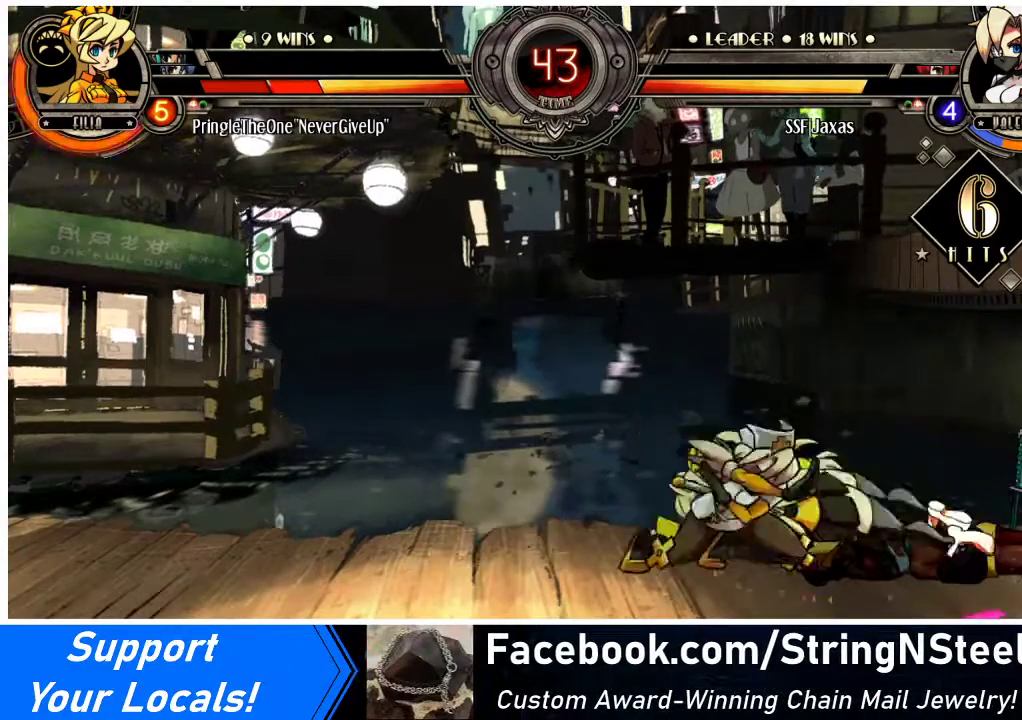
{"buttons": ["CROSS"], "events": [[133, "DPAD_DOWN", "up"], [133, "DPAD_UP", "down"], [133, "R1", "up"], [300, "DPAD_DOWN", "down"], [300, "DPAD_UP", "up"], [333, "DPAD_RIGHT", "down"], [400, "DPAD_DOWN", "up"], [433, "CROSS", "down"], [467, "DPAD_RIGHT", "up"]]}
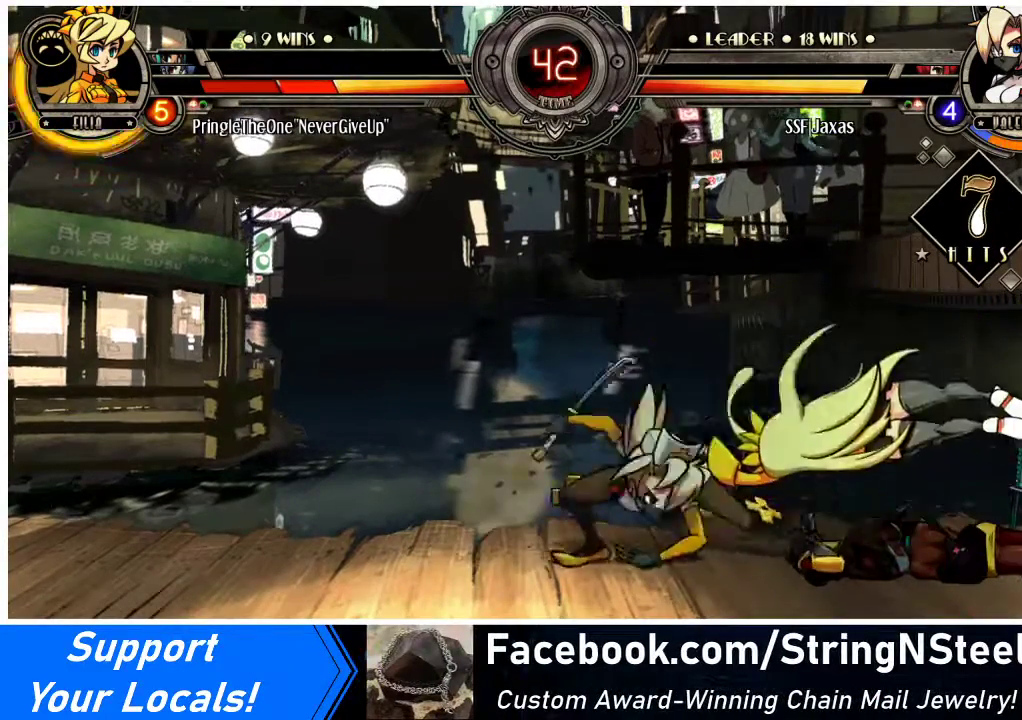
{"buttons": [], "events": [[33, "CROSS", "up"]]}
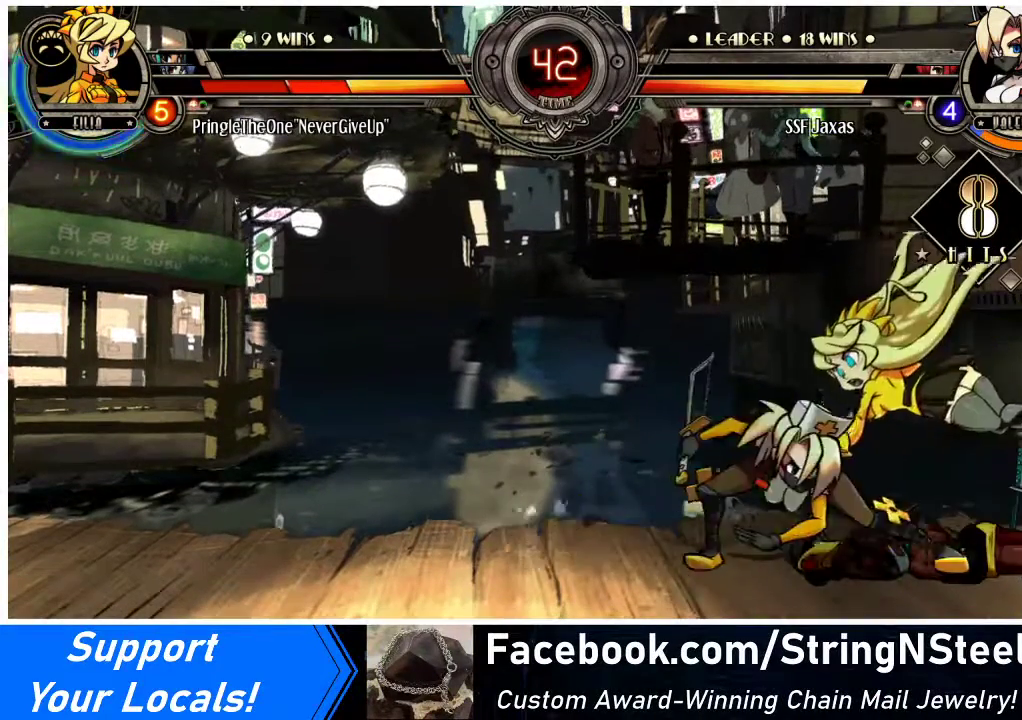
{"buttons": [], "events": [[267, "DPAD_LEFT", "down"], [433, "DPAD_LEFT", "up"]]}
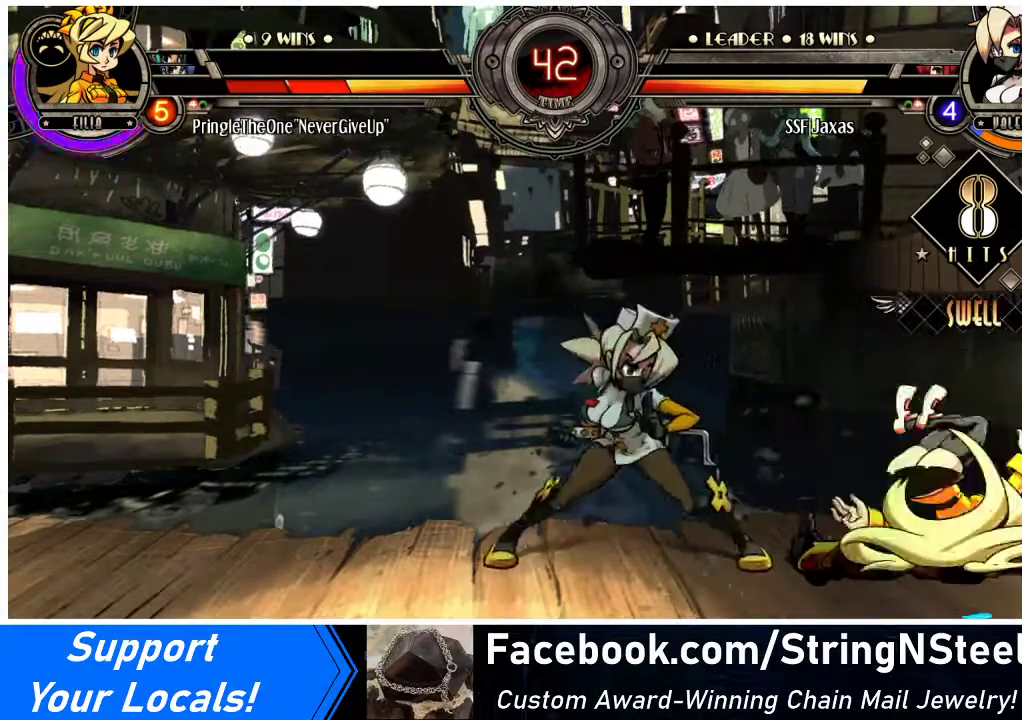
{"buttons": [], "events": [[133, "DPAD_LEFT", "down"], [200, "DPAD_LEFT", "up"], [333, "DPAD_RIGHT", "down"], [367, "TRIANGLE", "down"], [467, "TRIANGLE", "up"], [500, "DPAD_RIGHT", "up"]]}
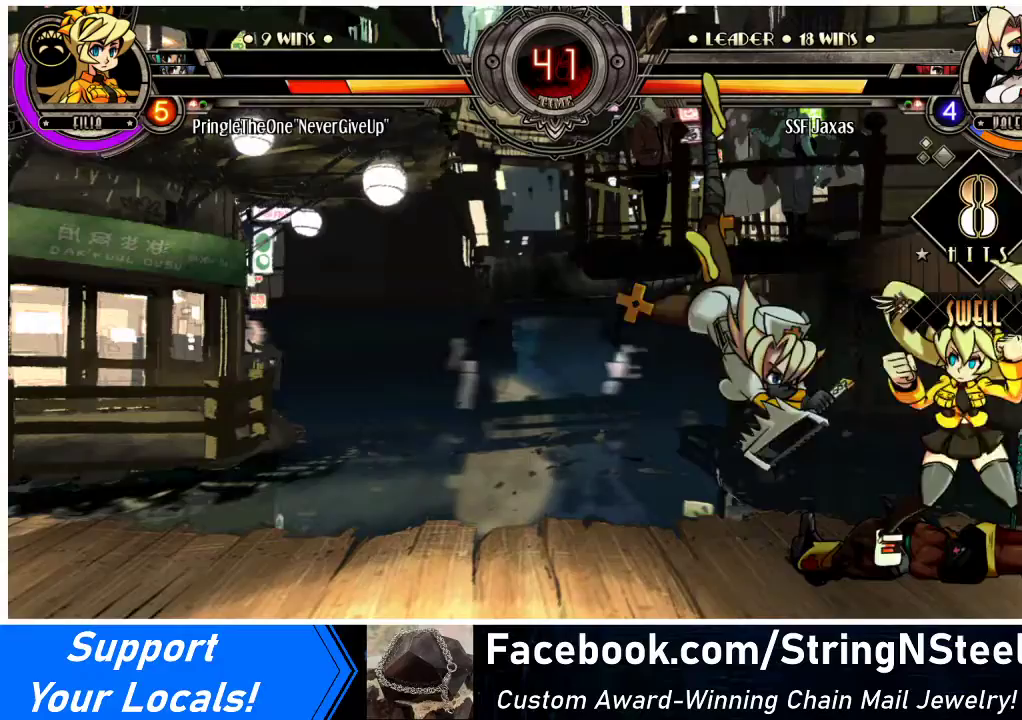
{"buttons": ["DPAD_LEFT"], "events": [[500, "DPAD_LEFT", "down"]]}
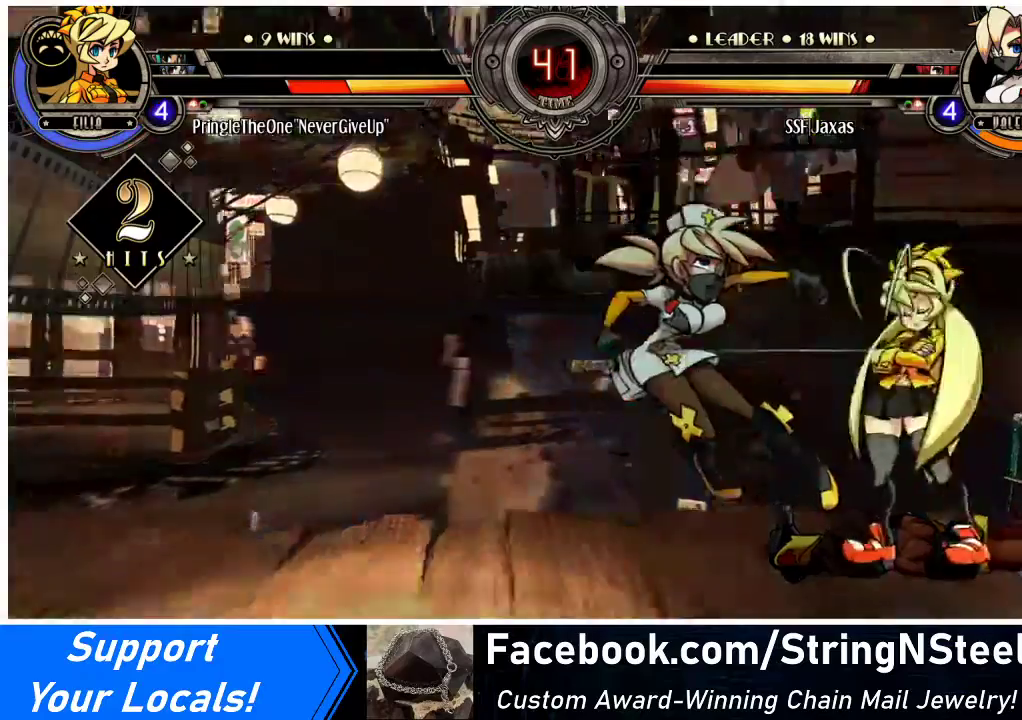
{"buttons": ["DPAD_LEFT"], "events": [[133, "DPAD_DOWN", "down"], [333, "DPAD_DOWN", "up"]]}
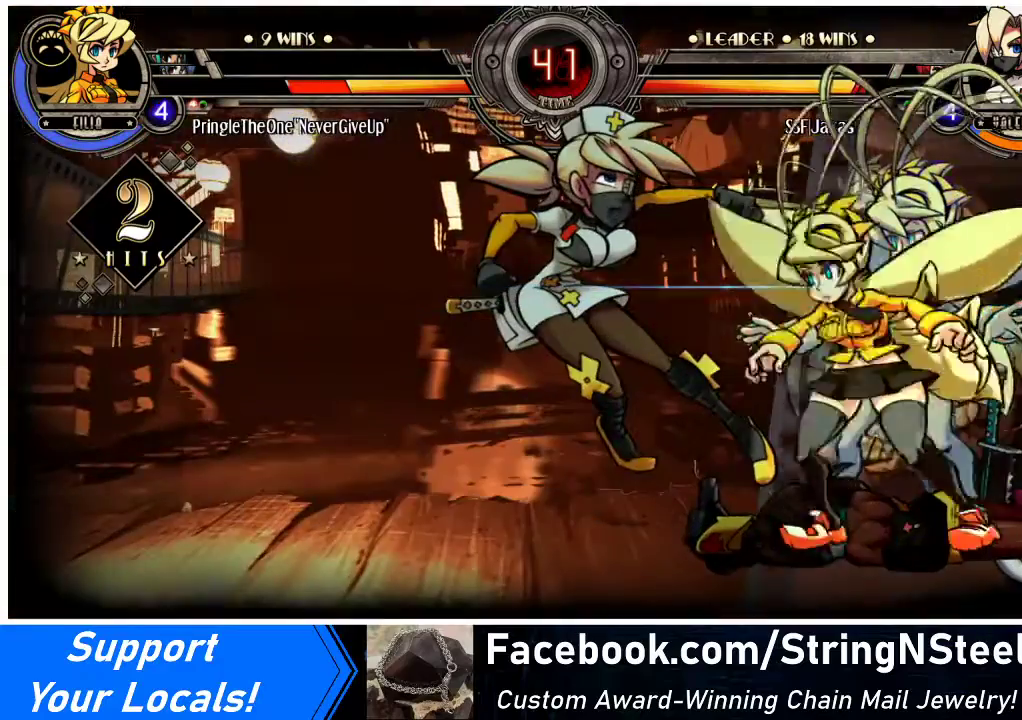
{"buttons": ["DPAD_LEFT"], "events": []}
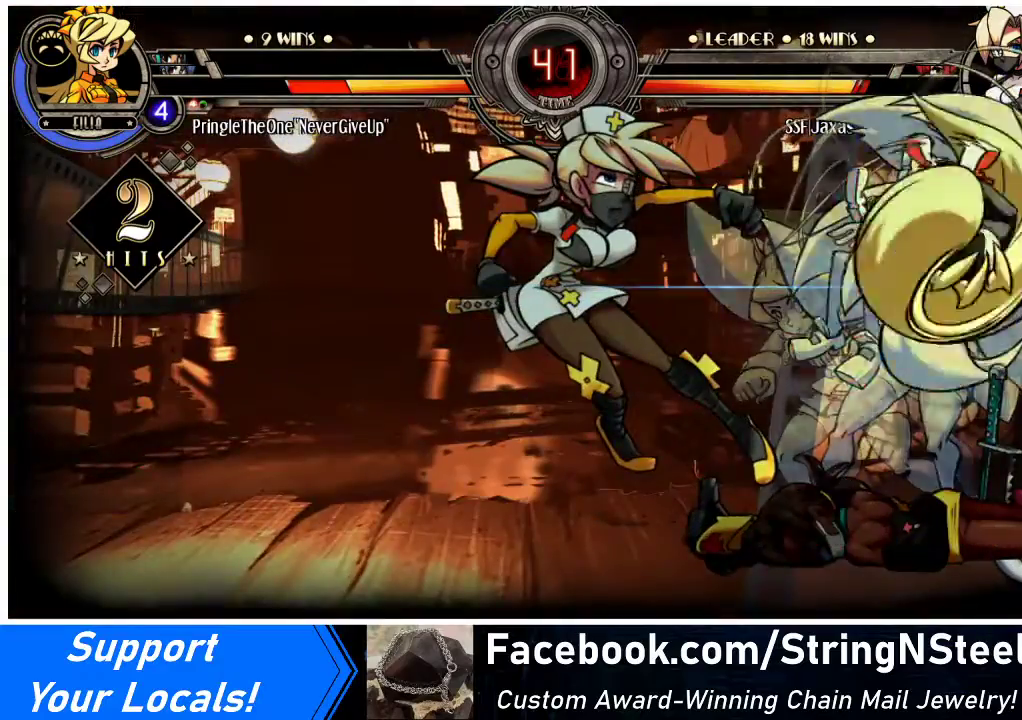
{"buttons": ["DPAD_LEFT"], "events": []}
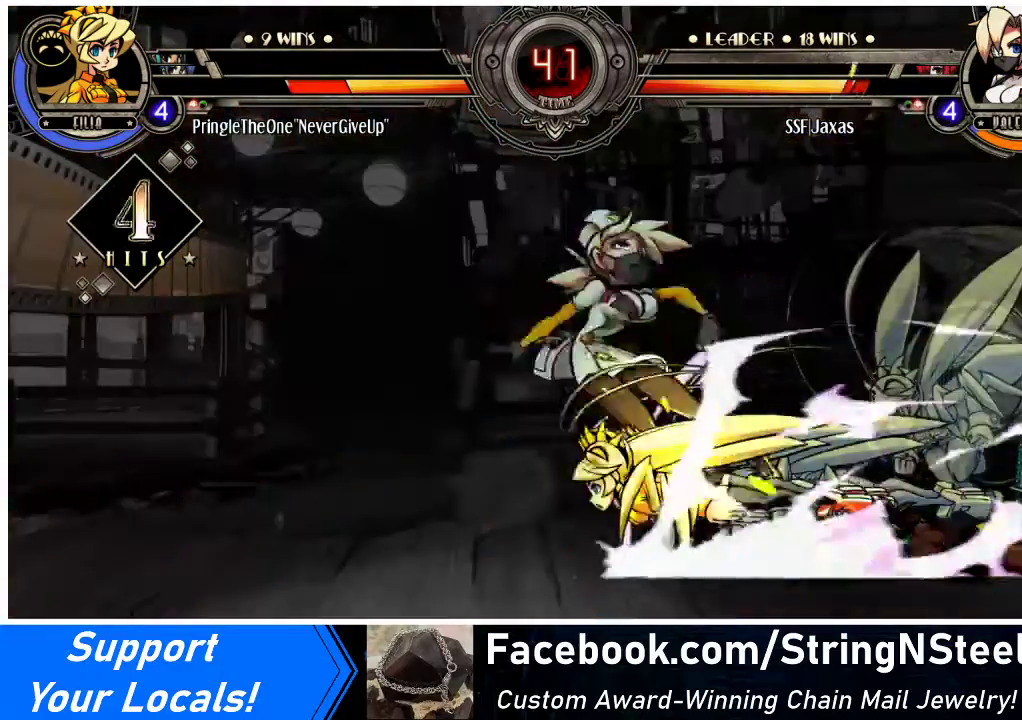
{"buttons": ["DPAD_DOWN", "DPAD_LEFT"], "events": [[467, "DPAD_DOWN", "down"]]}
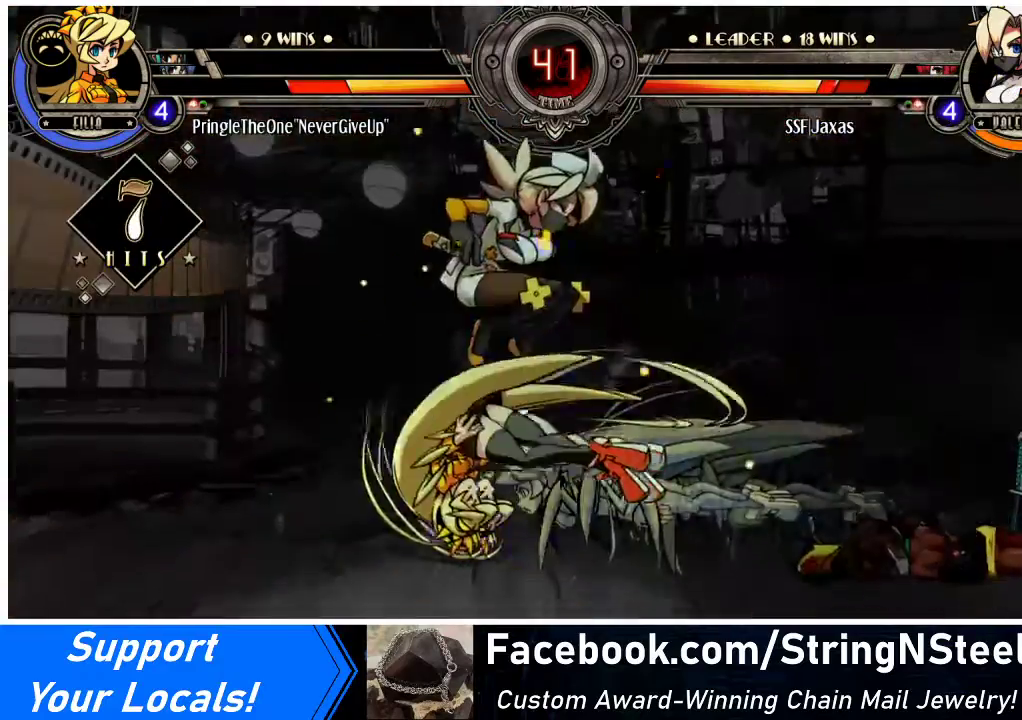
{"buttons": ["DPAD_RIGHT"], "events": [[133, "DPAD_DOWN", "up"], [167, "SQUARE", "down"], [267, "DPAD_LEFT", "up"], [300, "DPAD_RIGHT", "down"], [333, "SQUARE", "up"]]}
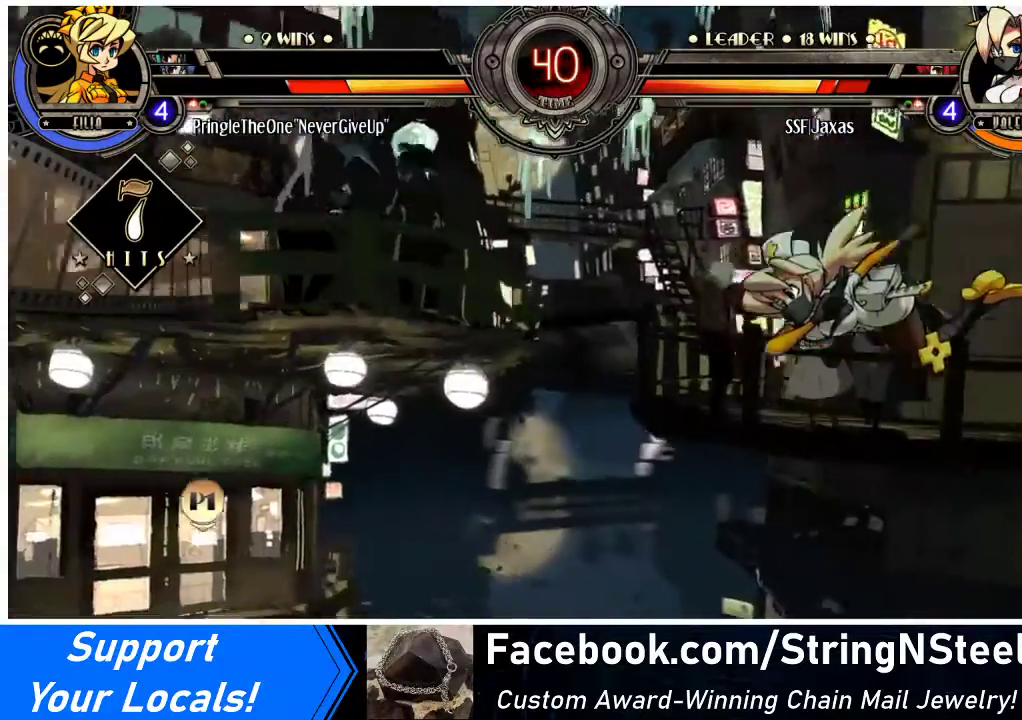
{"buttons": ["DPAD_RIGHT"], "events": [[300, "SQUARE", "down"], [467, "SQUARE", "up"]]}
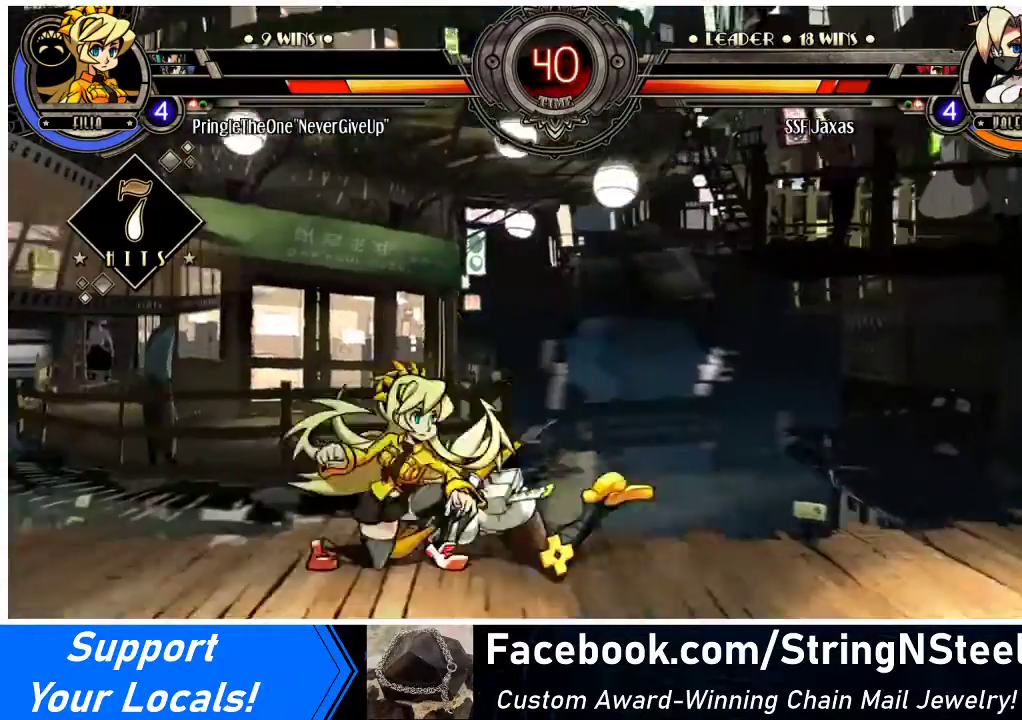
{"buttons": ["SQUARE", "DPAD_RIGHT"], "events": [[67, "SQUARE", "down"], [167, "DPAD_LEFT", "down"], [167, "DPAD_RIGHT", "up"], [200, "SQUARE", "up"], [333, "DPAD_LEFT", "up"], [367, "DPAD_DOWN", "down"], [367, "DPAD_RIGHT", "down"], [433, "DPAD_DOWN", "up"], [433, "SQUARE", "down"]]}
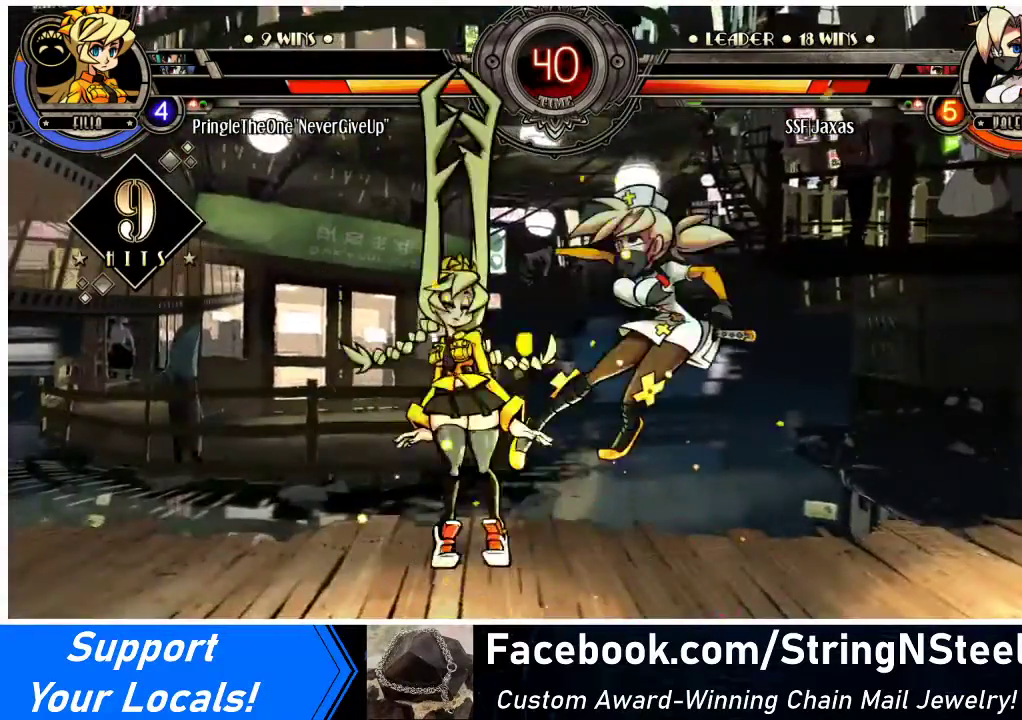
{"buttons": ["DPAD_RIGHT"], "events": [[100, "SQUARE", "up"]]}
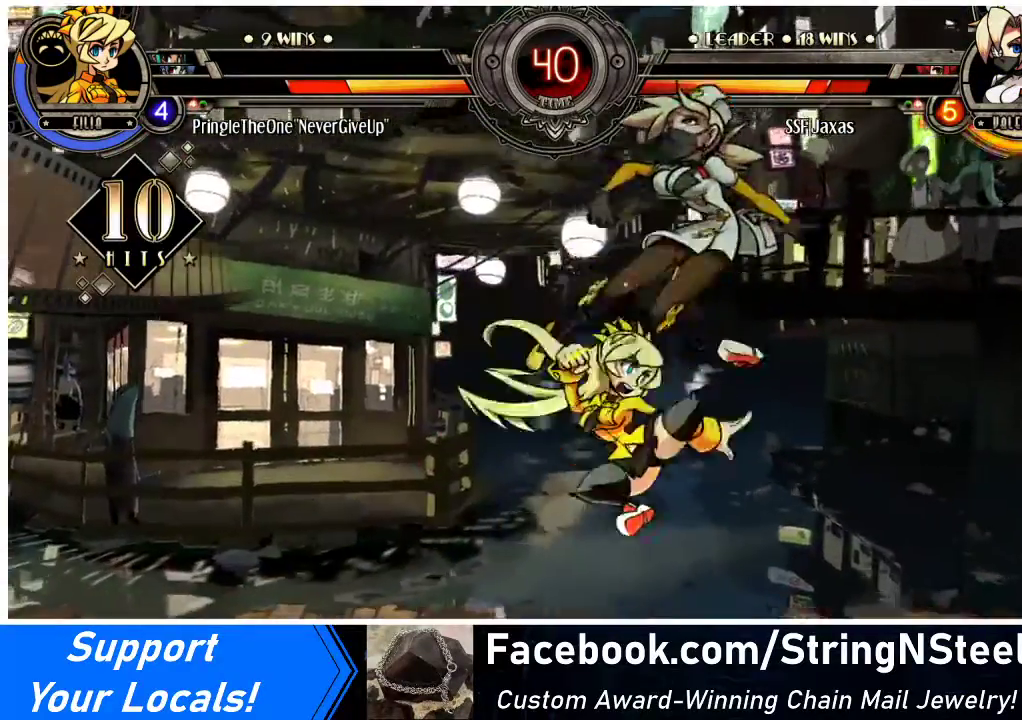
{"buttons": ["DPAD_DOWN", "DPAD_RIGHT"], "events": [[333, "DPAD_DOWN", "down"]]}
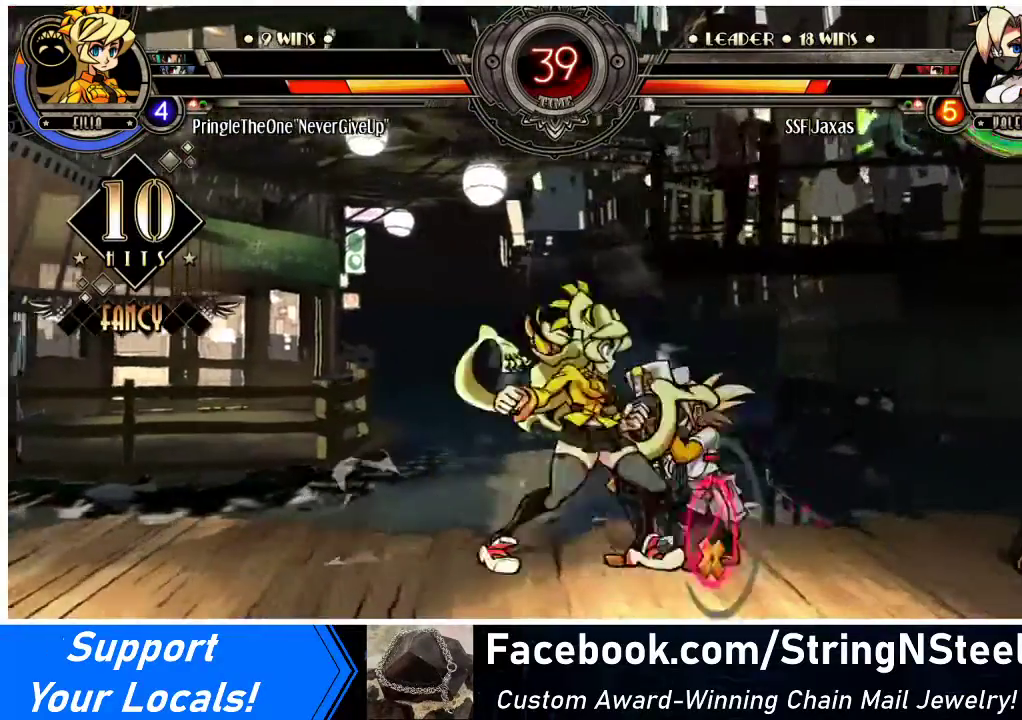
{"buttons": ["DPAD_DOWN", "DPAD_RIGHT"], "events": [[333, "SQUARE", "down"], [333, "TRIANGLE", "down"], [433, "SQUARE", "up"], [433, "TRIANGLE", "up"]]}
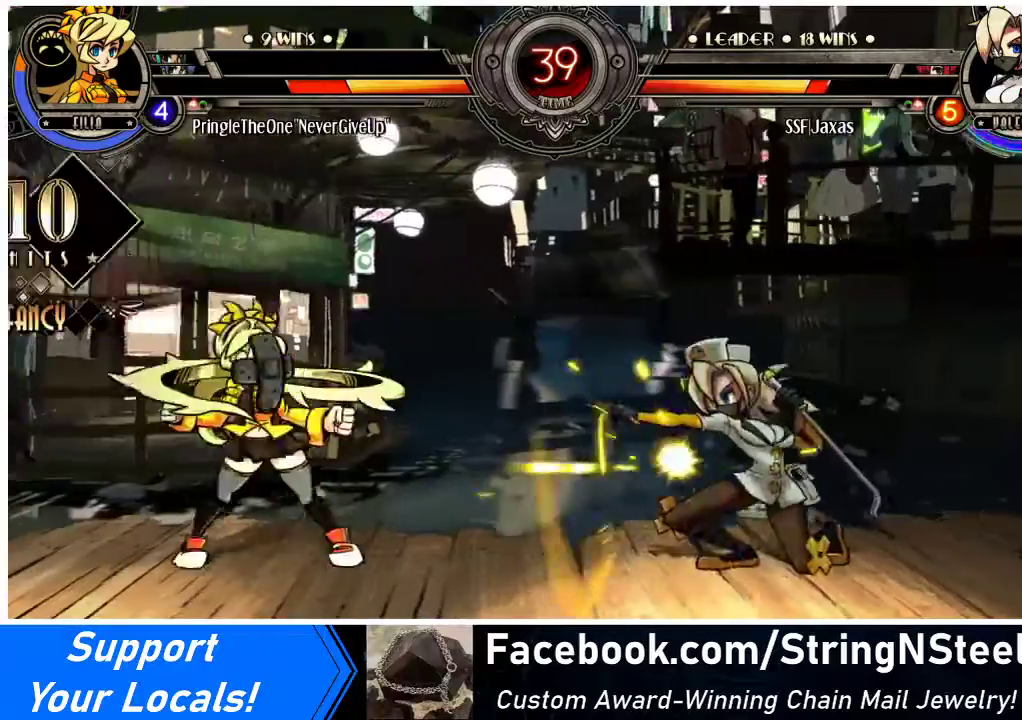
{"buttons": ["DPAD_RIGHT"], "events": [[33, "DPAD_DOWN", "up"], [267, "DPAD_UP", "down"], [433, "DPAD_UP", "up"]]}
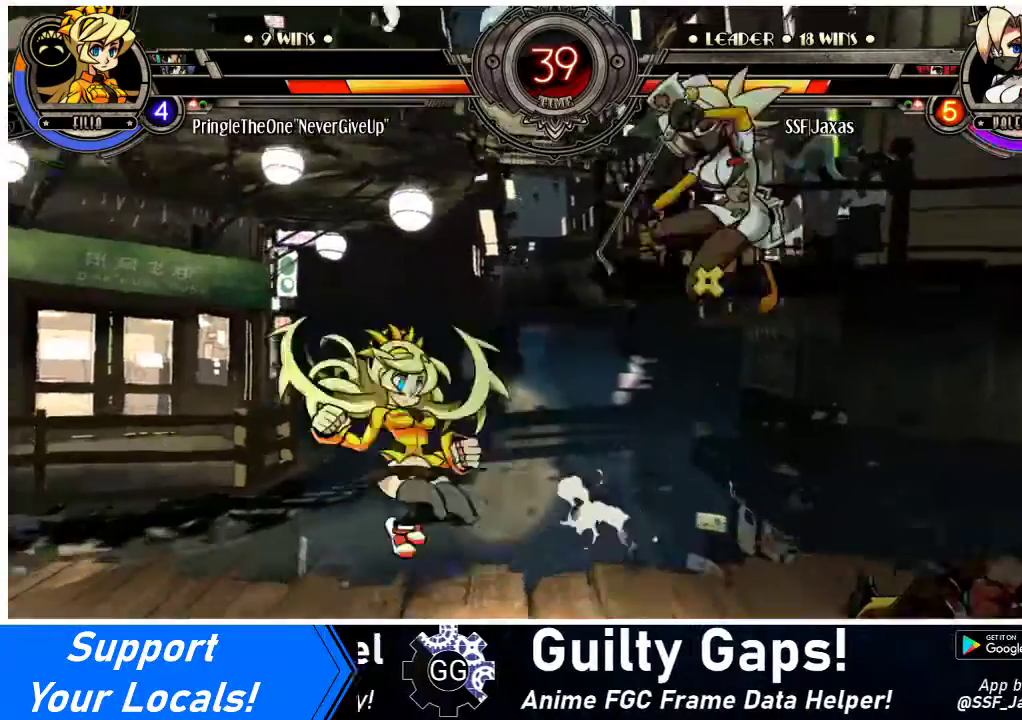
{"buttons": ["DPAD_RIGHT"], "events": []}
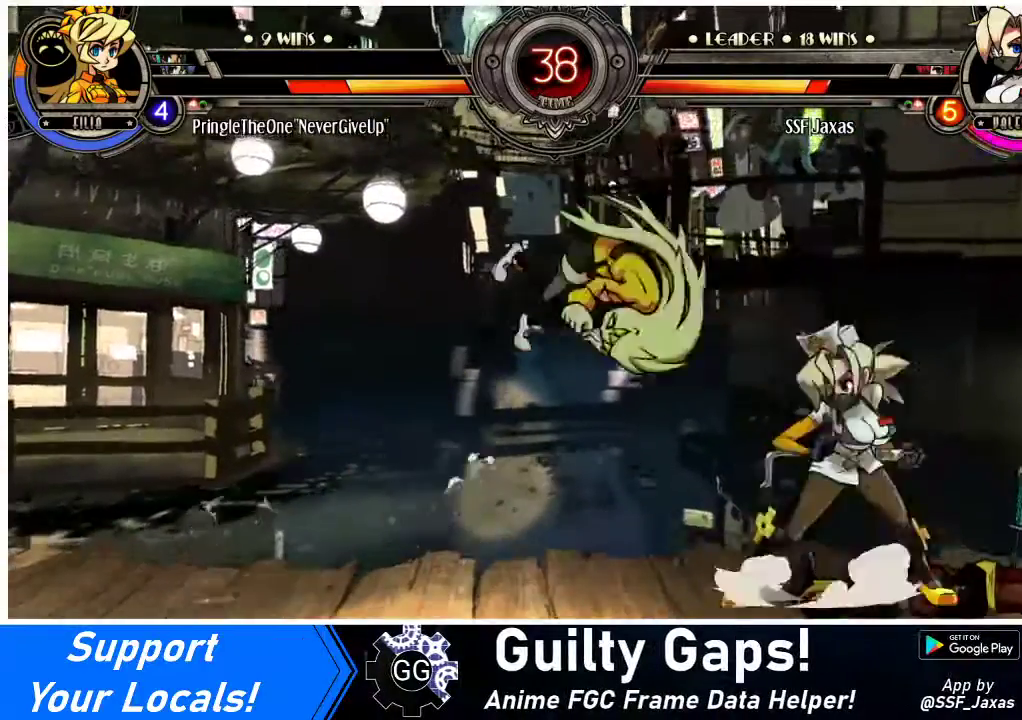
{"buttons": ["CIRCLE"], "events": [[267, "DPAD_RIGHT", "up"], [333, "DPAD_DOWN", "down"], [400, "DPAD_RIGHT", "down"], [433, "TRIANGLE", "down"], [467, "CIRCLE", "down"], [467, "DPAD_DOWN", "up"], [500, "DPAD_RIGHT", "up"], [500, "TRIANGLE", "up"]]}
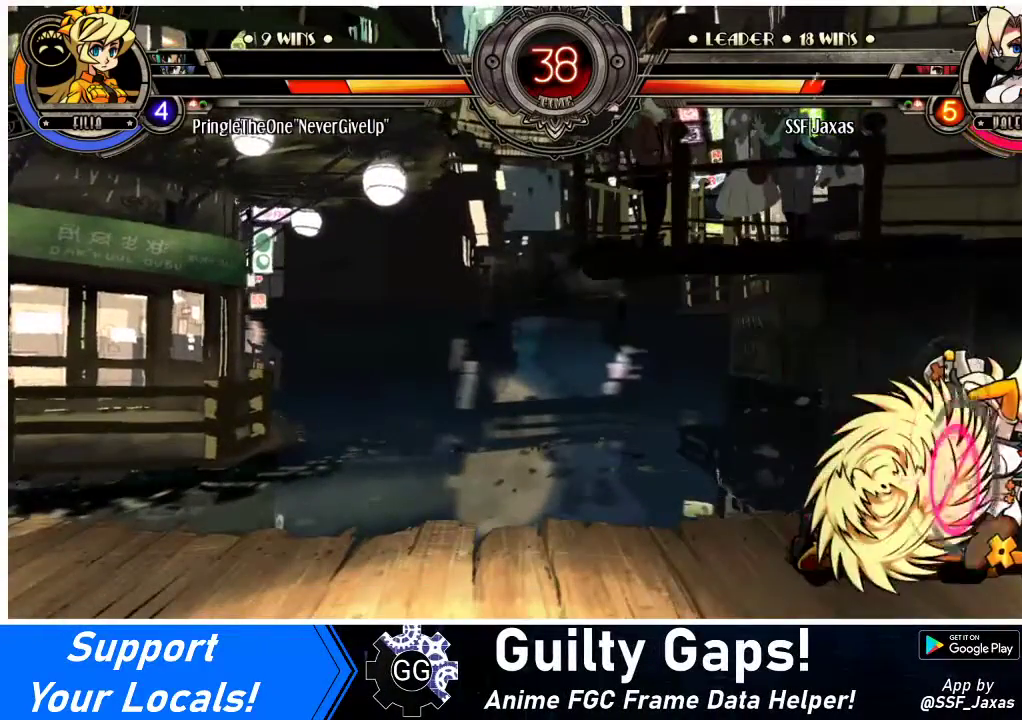
{"buttons": ["DPAD_DOWN", "DPAD_RIGHT"], "events": [[33, "CIRCLE", "up"], [33, "DPAD_DOWN", "down"], [133, "DPAD_RIGHT", "down"], [167, "CIRCLE", "down"], [167, "DPAD_DOWN", "up"], [167, "TRIANGLE", "down"], [200, "DPAD_RIGHT", "up"], [233, "CIRCLE", "up"], [233, "TRIANGLE", "up"], [267, "DPAD_DOWN", "down"], [267, "DPAD_RIGHT", "down"], [333, "CIRCLE", "down"], [333, "DPAD_DOWN", "up"], [333, "TRIANGLE", "down"], [400, "CIRCLE", "up"], [400, "DPAD_RIGHT", "up"], [400, "TRIANGLE", "up"], [433, "DPAD_DOWN", "down"], [467, "DPAD_RIGHT", "down"]]}